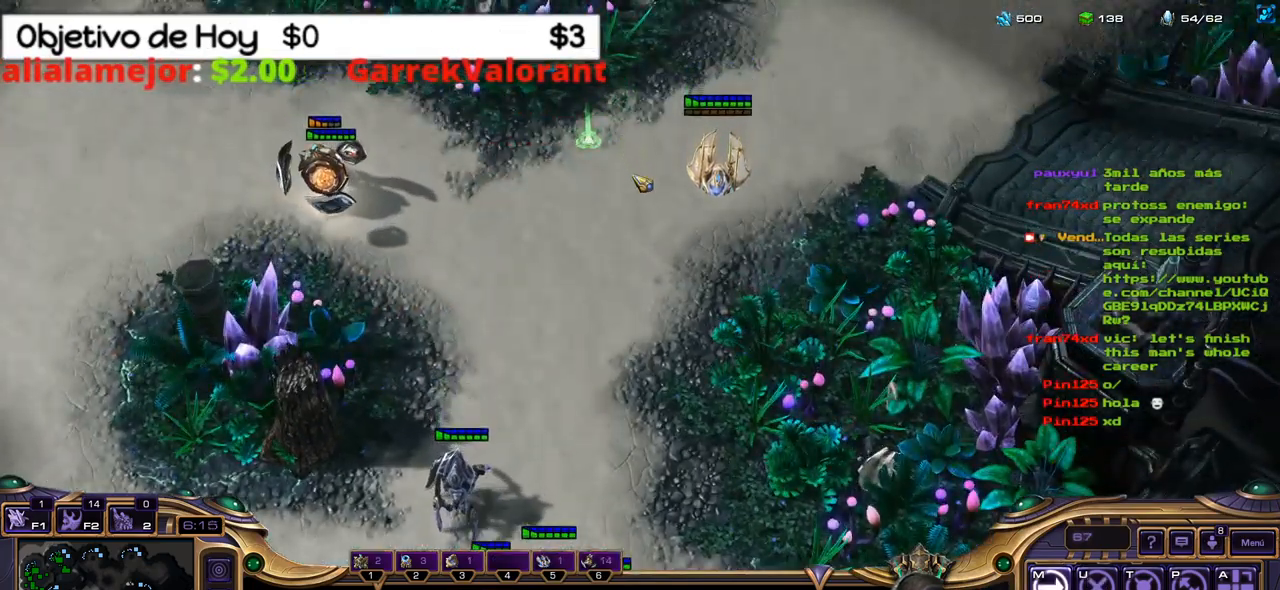
Gameplay with keyboard; each line is a JSON object with the keys held at the frame after it. "events" lists presses ("down") and releases ("up") of ".", "/", "0", "1", "2", "5", "6", "7", "8", "9", "a", "alt_l", "alt_r", "b", "backslash", "backspace", "c", "caps_lock", "comma", "ctrl_l", "ctrl_r", "d", "e", "equals", "f", "g", "h", "i", "j", "k", "l", "lbracket", "m", "minus", "n", "o", "p", "q", "quote", "r", "rbracket", "return", "s", "semicolon", "shift_l", "shift_r", "space", "super", "t", "tab", "tilde", "u", "v", "w", "x", "y" and "z" between this image and that frame as [ms after this image, input, new state], when the widget could be followed in between. No other keys are recorded. Mouse input is not recorded. Not read: 3 4.
{"keys": [], "events": []}
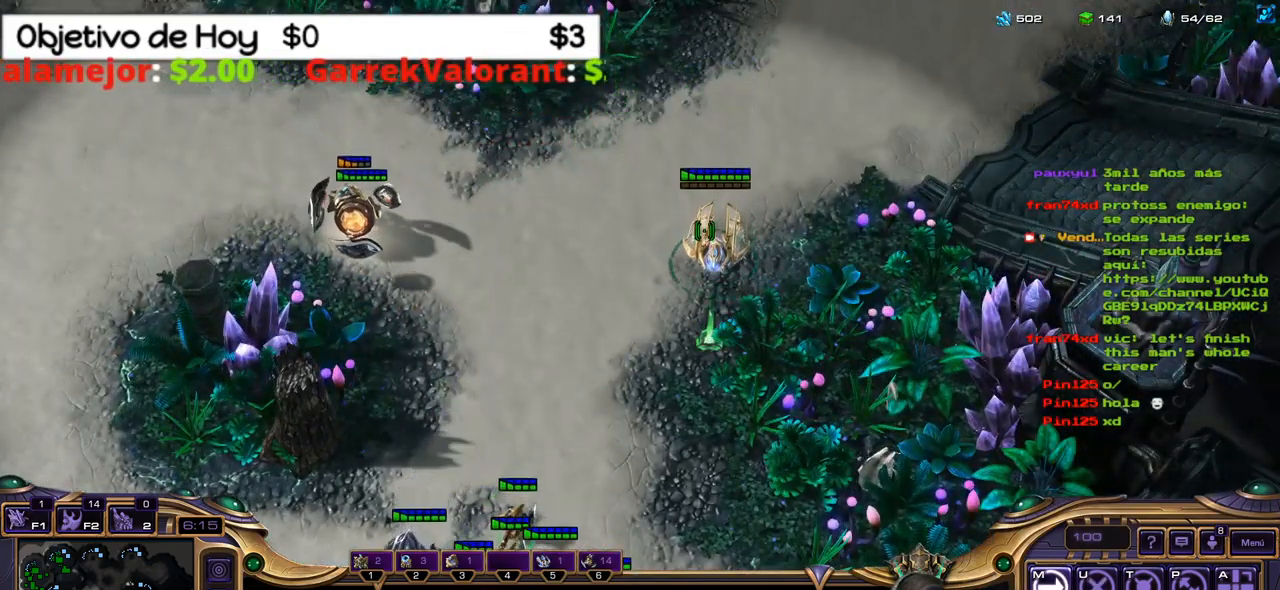
{"keys": [], "events": []}
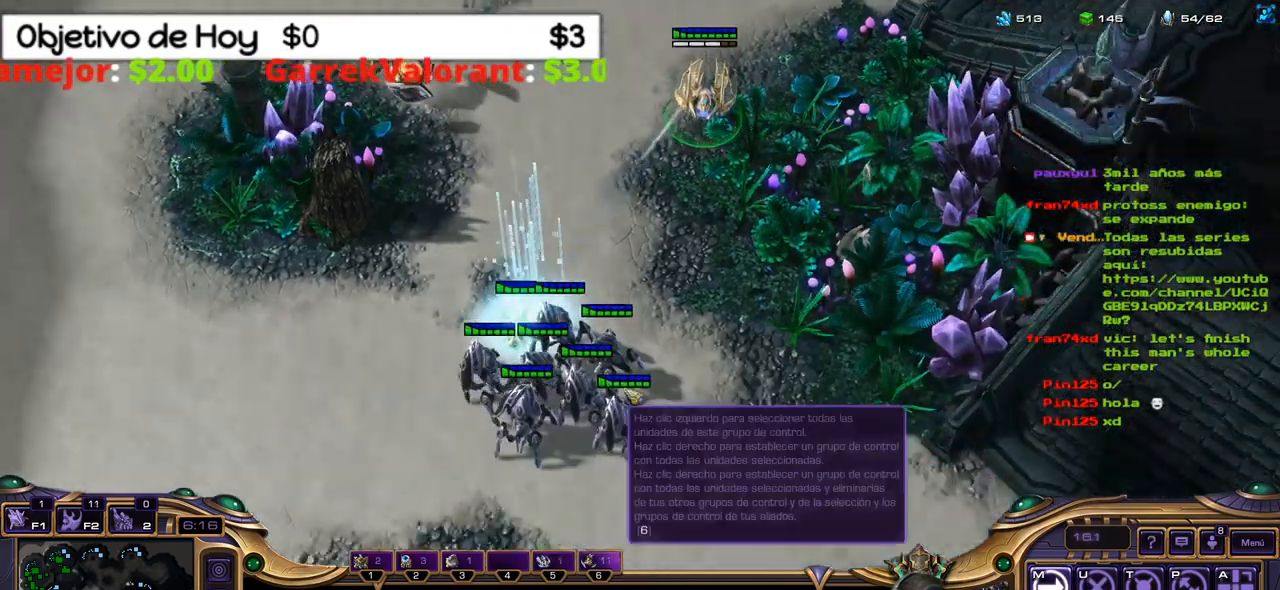
{"keys": [], "events": []}
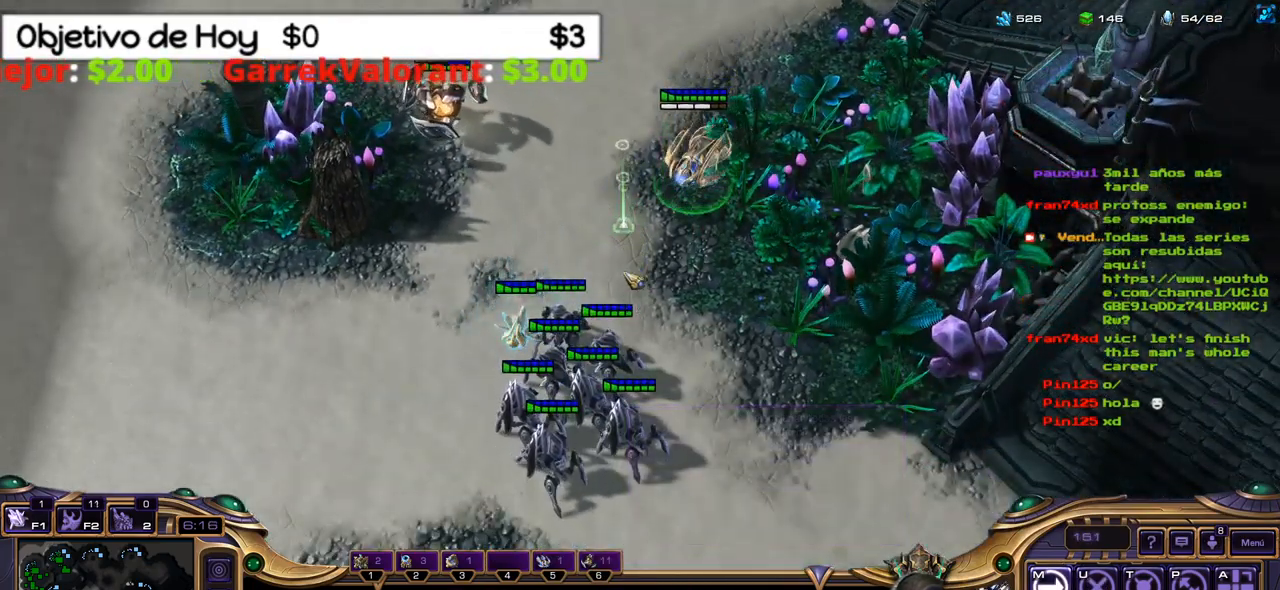
{"keys": [], "events": []}
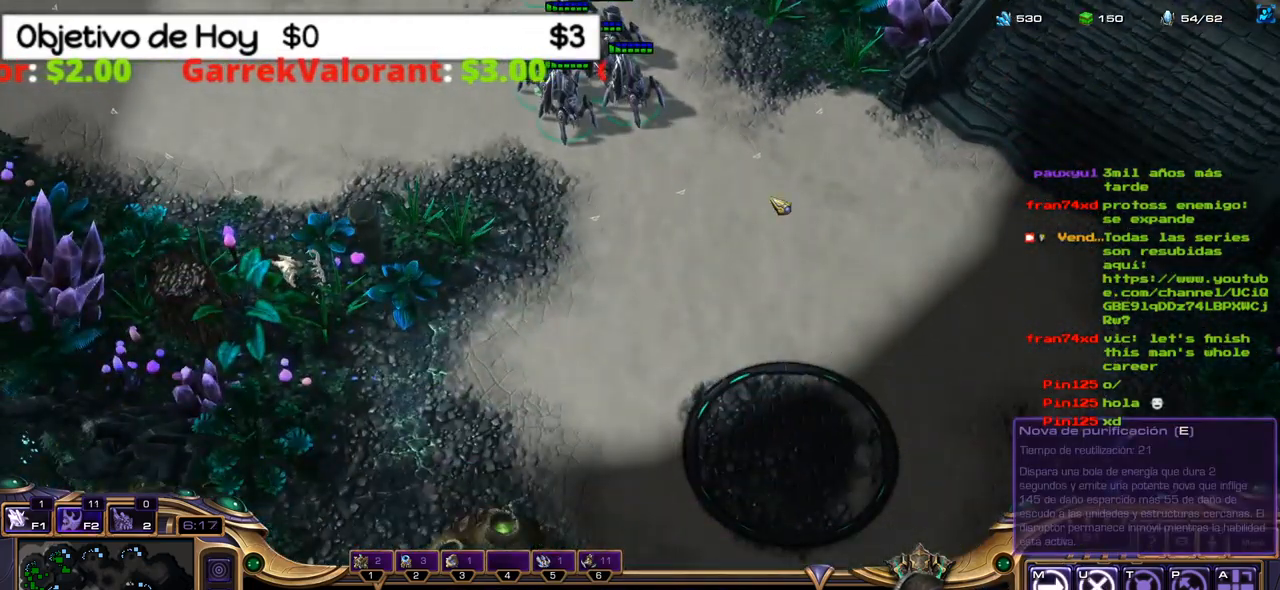
{"keys": [], "events": []}
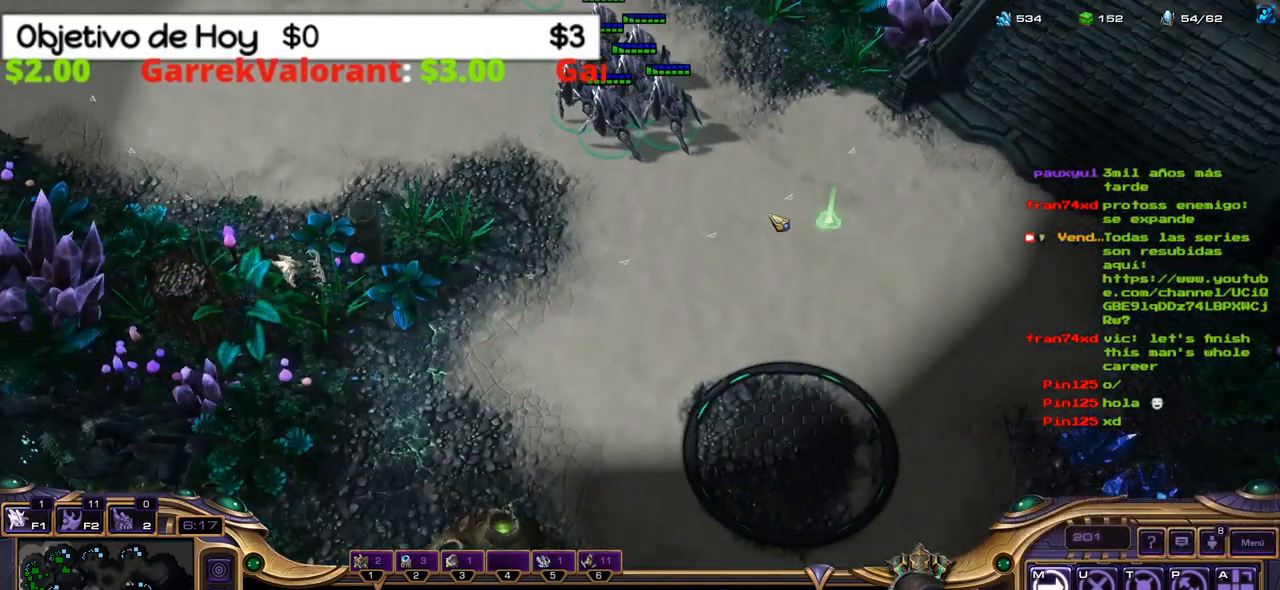
{"keys": [], "events": []}
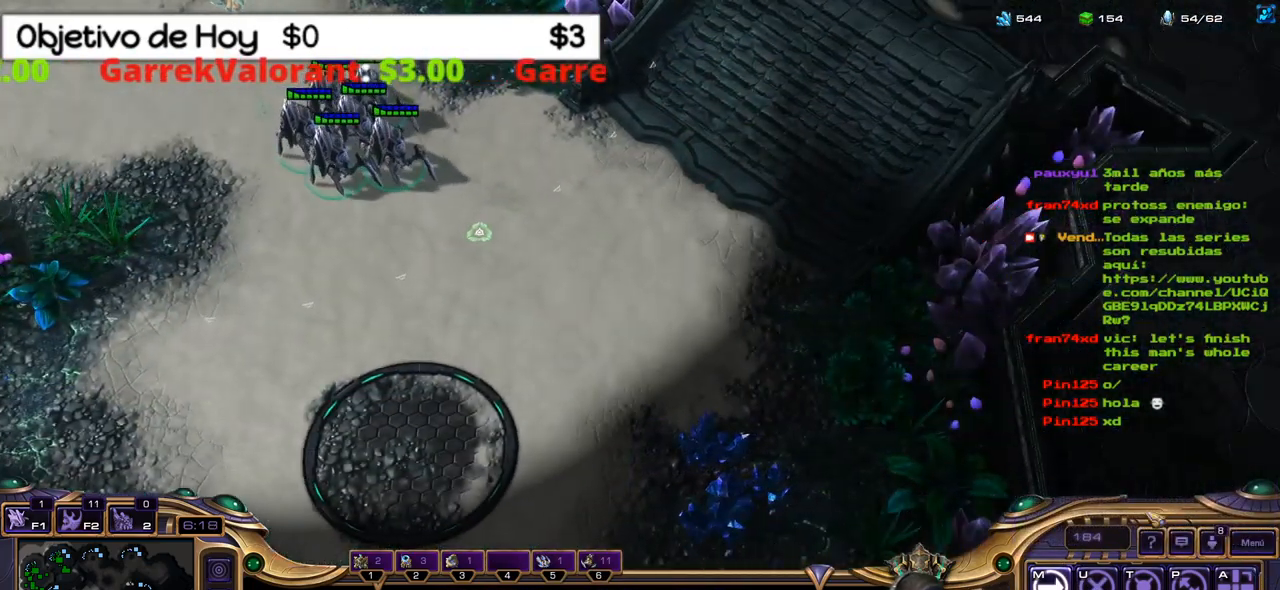
{"keys": [], "events": []}
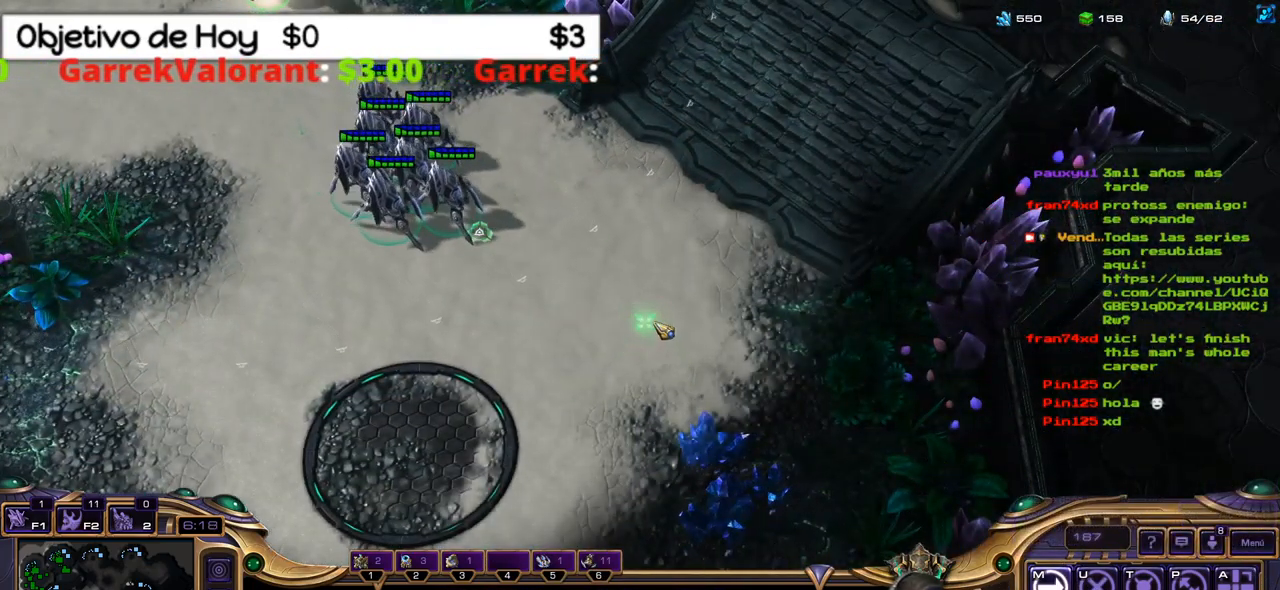
{"keys": [], "events": []}
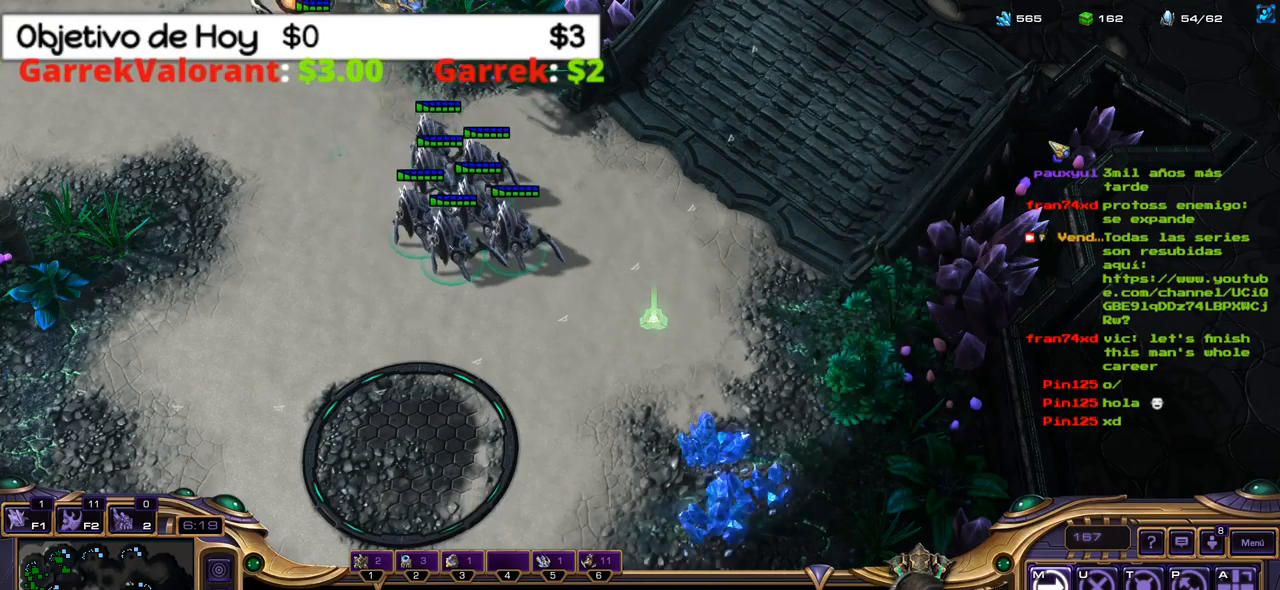
{"keys": [], "events": []}
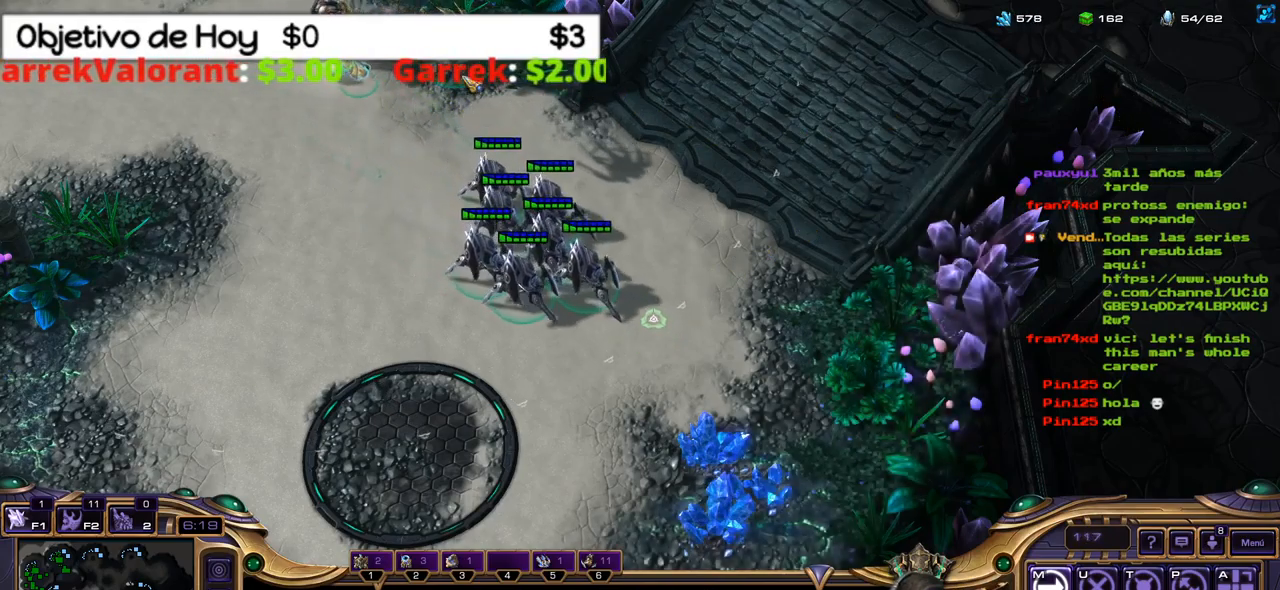
{"keys": [], "events": []}
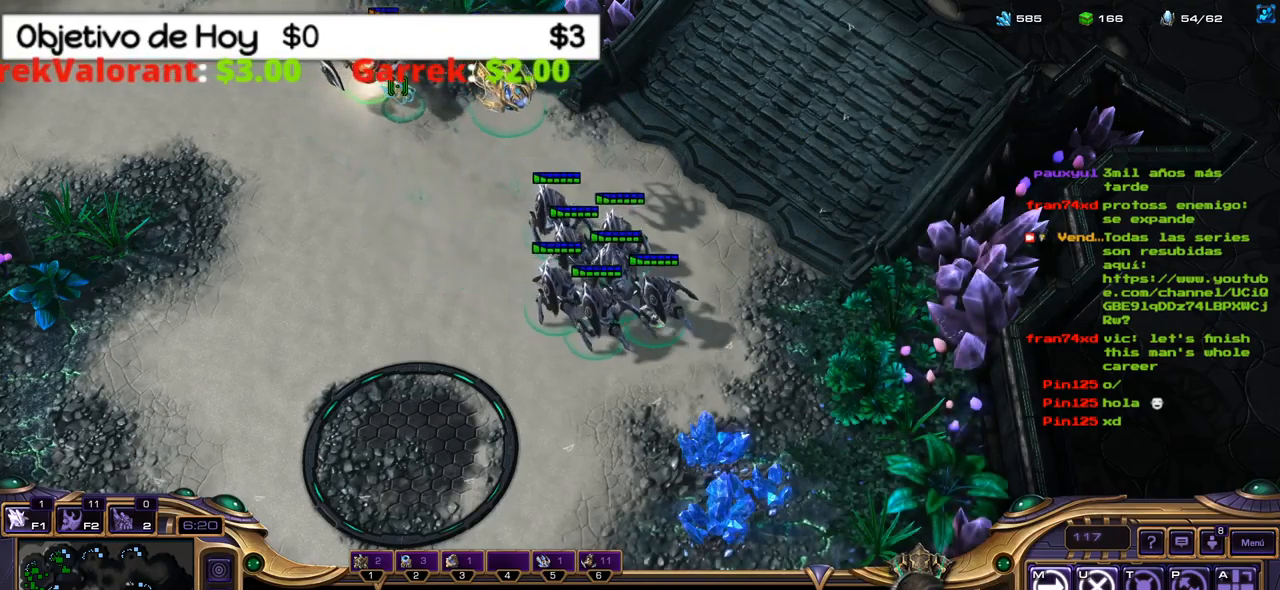
{"keys": ["shift_l"], "events": [[417, "shift_l", "down"]]}
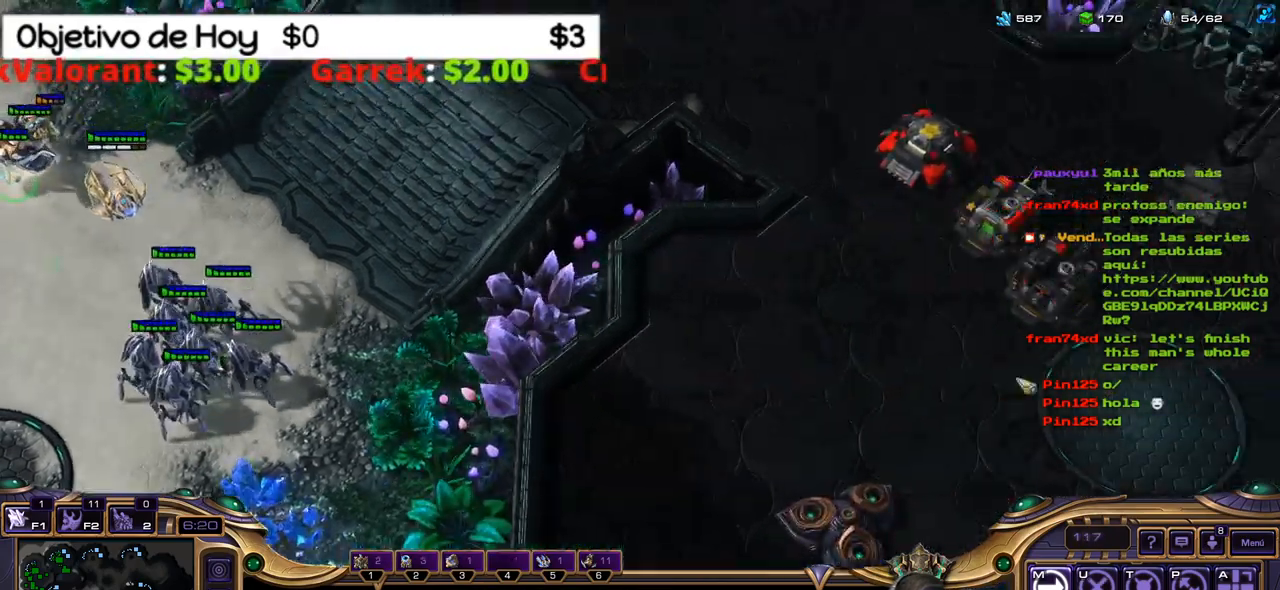
{"keys": ["shift_l"], "events": []}
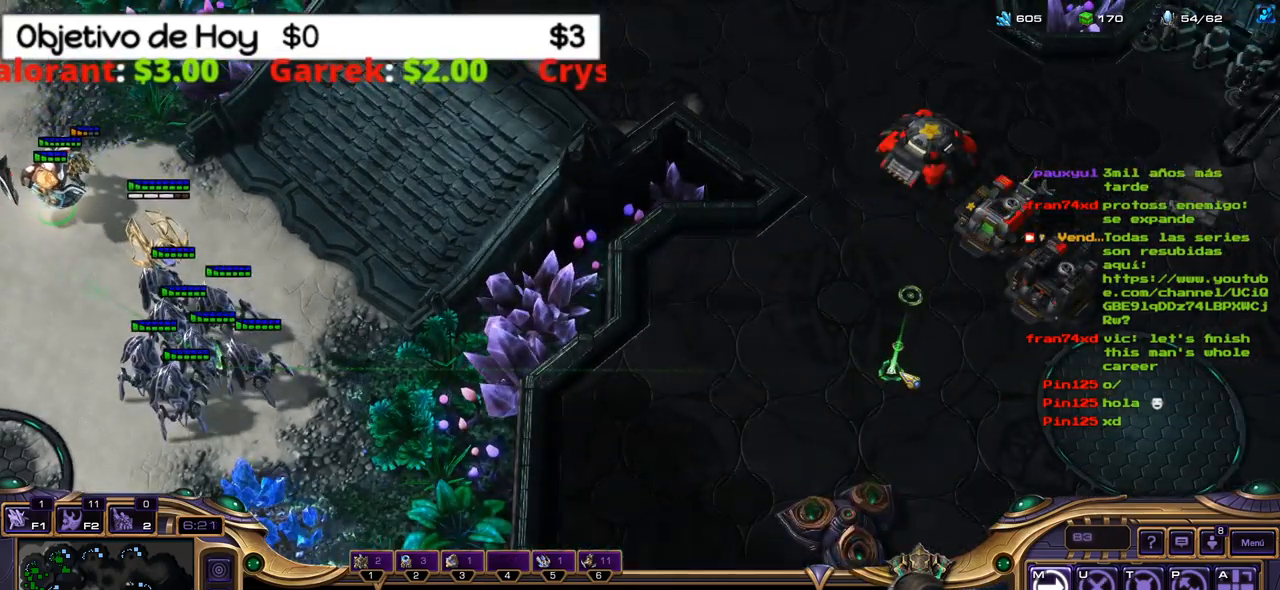
{"keys": ["shift_l"], "events": []}
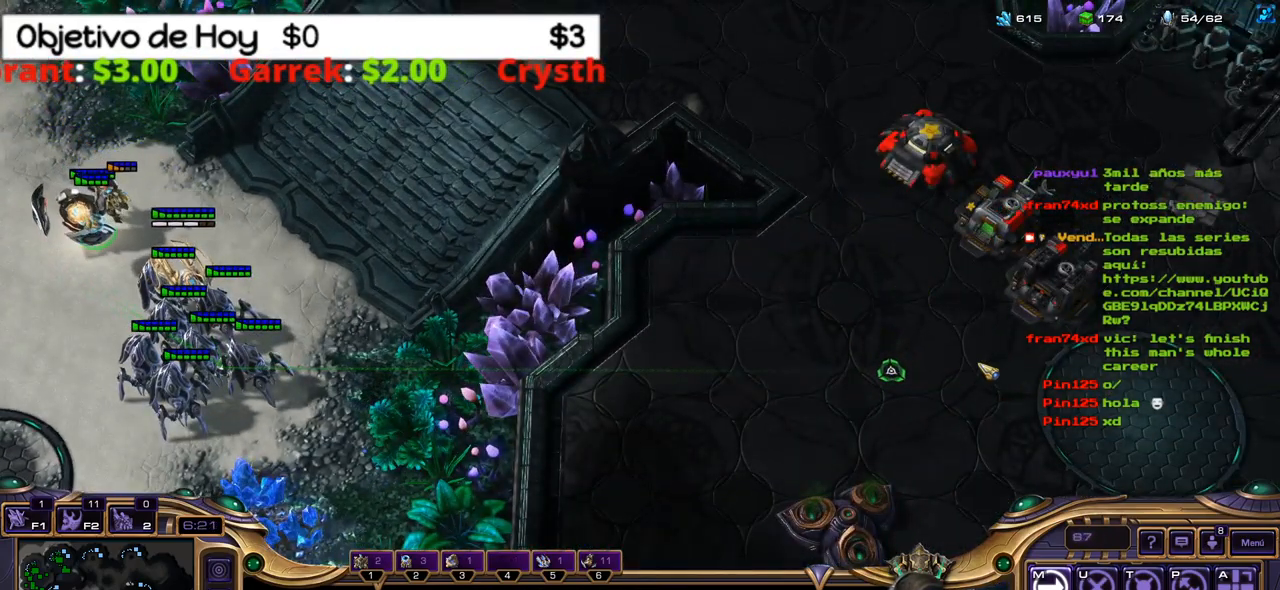
{"keys": ["shift_l"], "events": []}
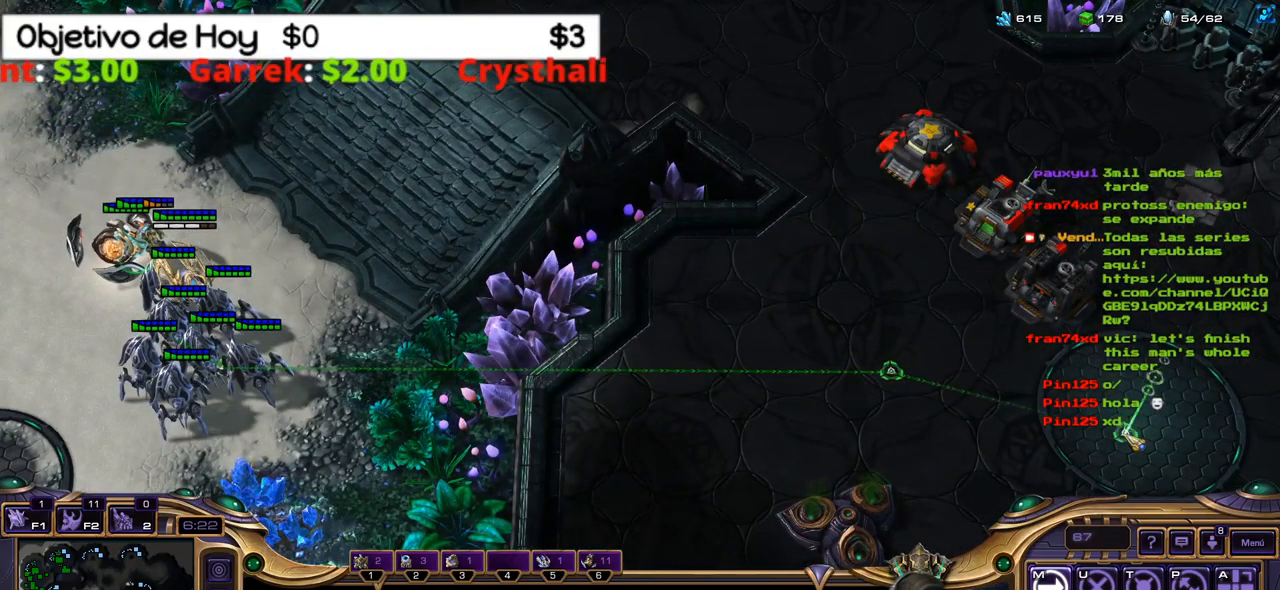
{"keys": [], "events": [[100, "q", "down"], [283, "q", "up"], [333, "shift_l", "up"]]}
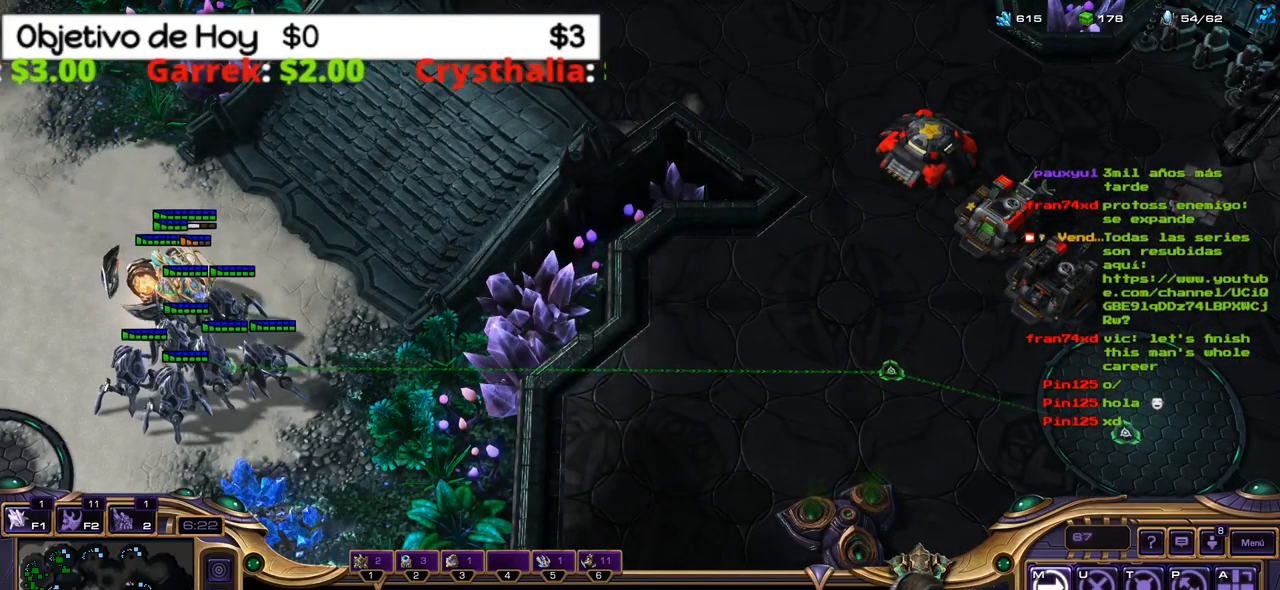
{"keys": [], "events": [[17, "2", "down"], [150, "2", "up"], [217, "2", "down"], [300, "2", "up"], [350, "2", "down"], [483, "2", "up"]]}
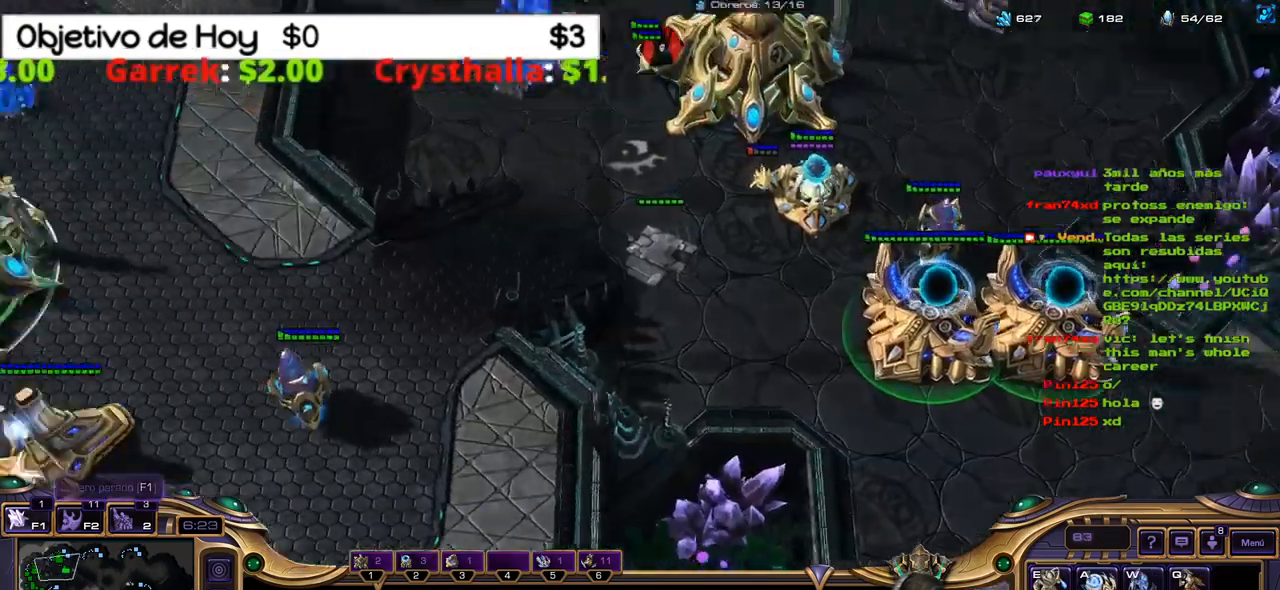
{"keys": ["shift_l"], "events": [[417, "shift_l", "down"]]}
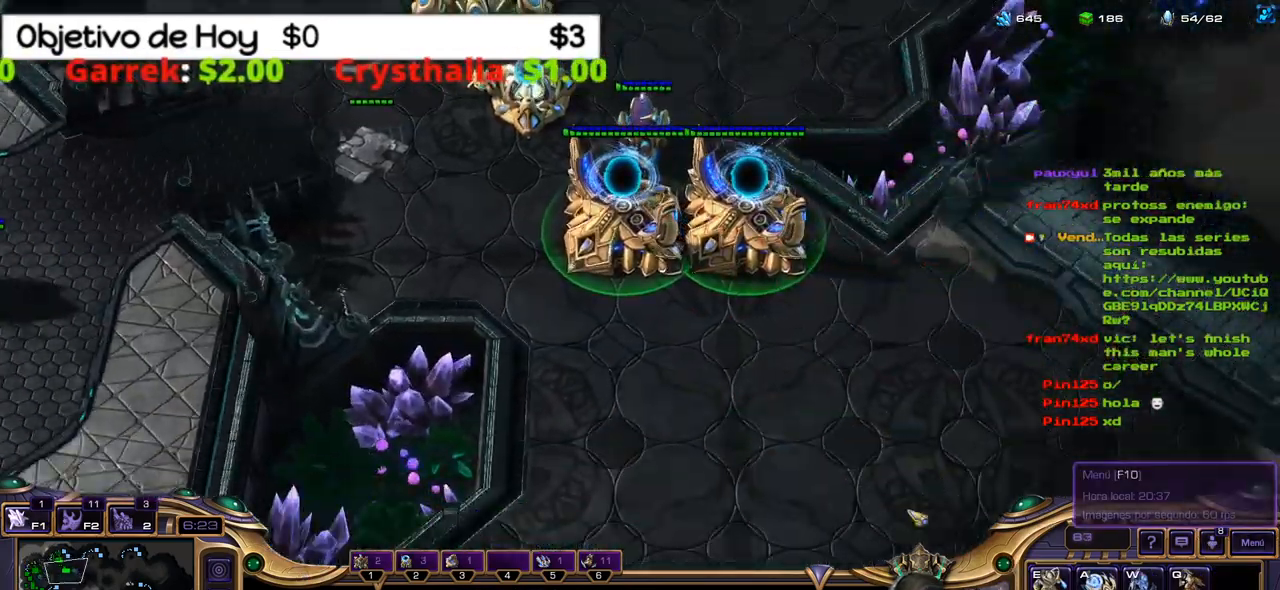
{"keys": ["shift_l"], "events": [[17, "e", "down"], [17, "w", "down"], [150, "e", "up"], [150, "w", "up"]]}
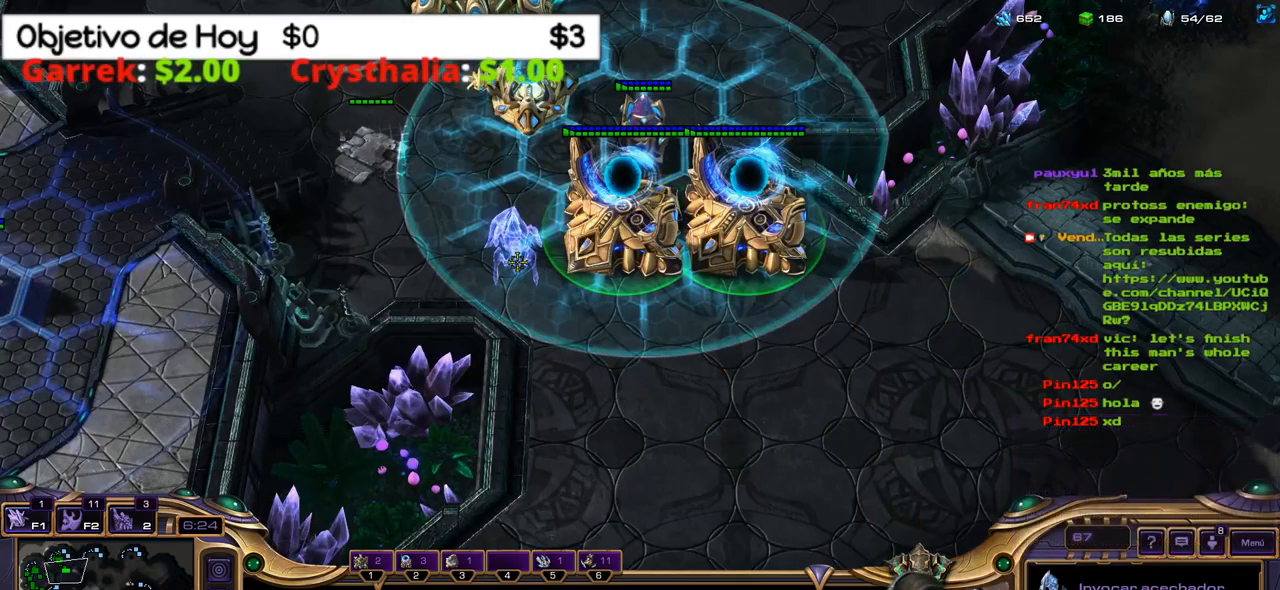
{"keys": ["shift_l"], "events": []}
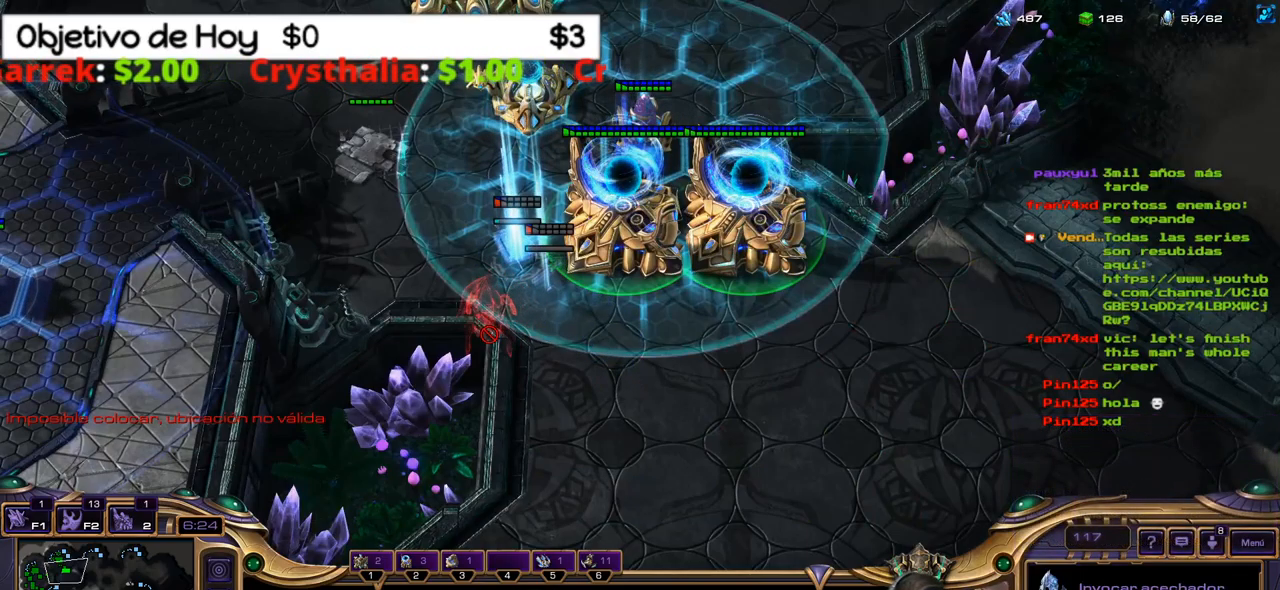
{"keys": [], "events": [[433, "shift_l", "up"]]}